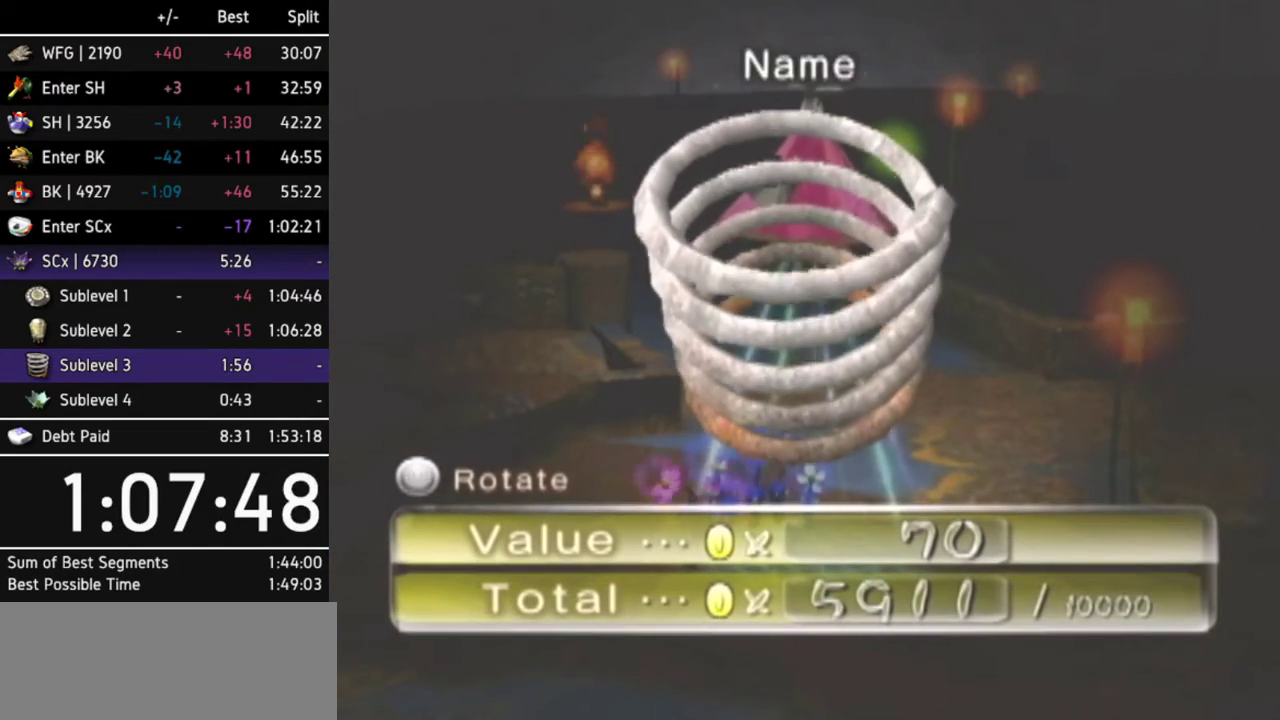
Gameplay with a controller (Nintendo layout); each line is a JSON object with the inputs held at the frame after it. "events" lists button and stick changes between this image and that frame as [ms after this image, input, new state], when the widget could be followed in between. Not read: L3 R3.
{"buttons": ["A"], "left_stick": "center", "right_stick": "center", "events": [[33, "A", "down"], [100, "A", "up"], [133, "A", "down"], [200, "A", "up"], [267, "A", "down"], [300, "A", "up"], [367, "A", "down"], [433, "A", "up"], [500, "A", "down"]]}
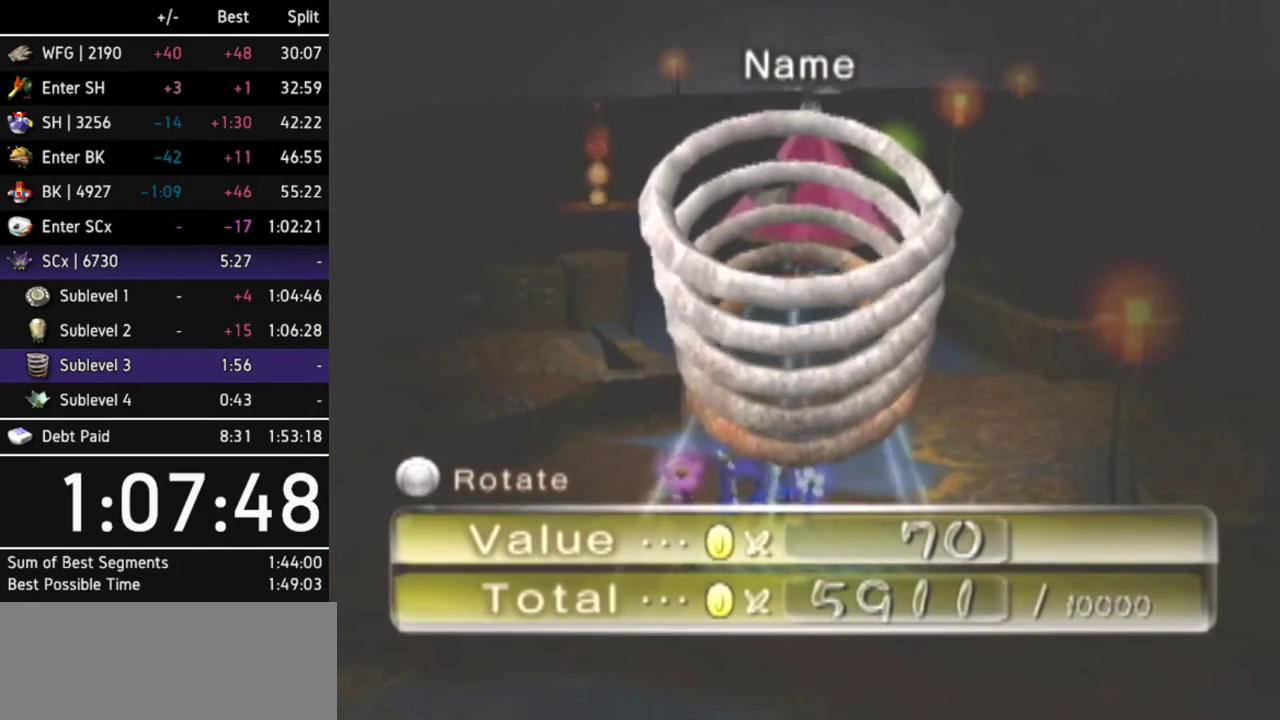
{"buttons": [], "left_stick": "center", "right_stick": "center", "events": [[67, "A", "up"], [100, "A", "down"], [167, "A", "up"], [233, "A", "down"], [267, "A", "up"], [333, "A", "down"], [367, "A", "up"], [433, "A", "down"], [500, "A", "up"]]}
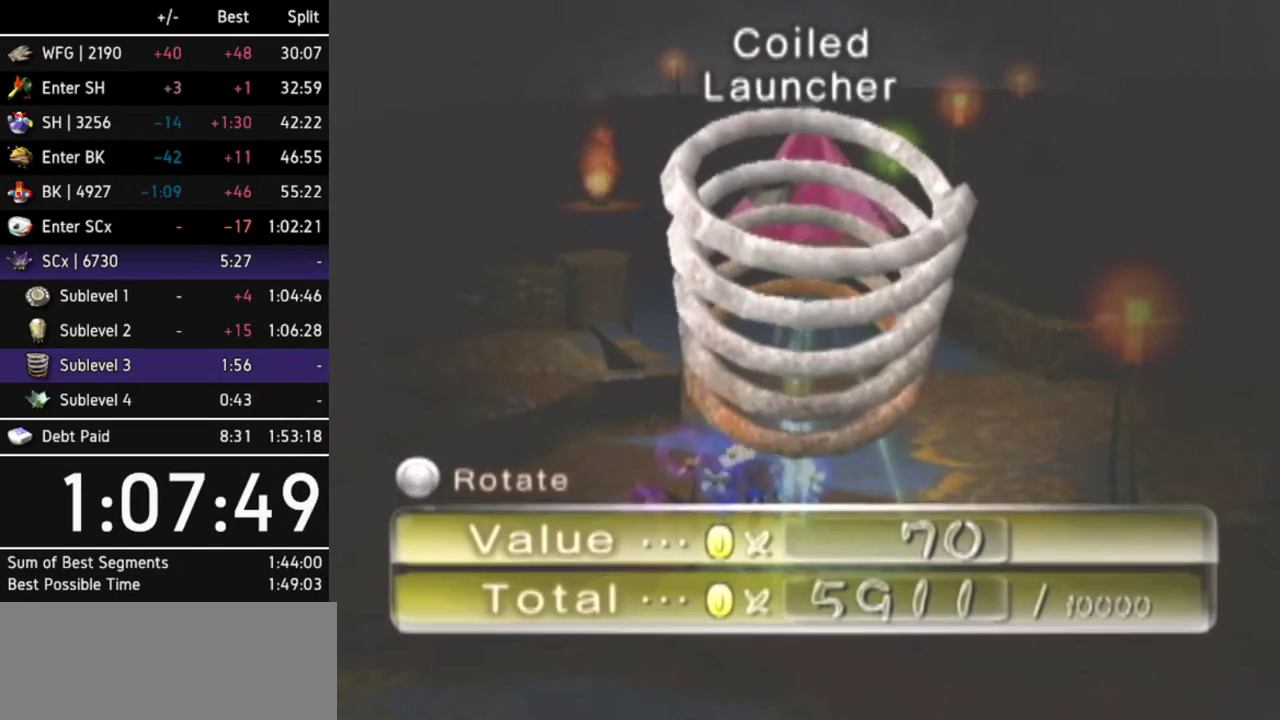
{"buttons": ["A"], "left_stick": "center", "right_stick": "center", "events": [[33, "A", "down"], [100, "A", "up"], [133, "A", "down"], [200, "A", "up"], [267, "A", "down"], [367, "A", "up"], [400, "A", "down"], [433, "A", "up"], [500, "A", "down"]]}
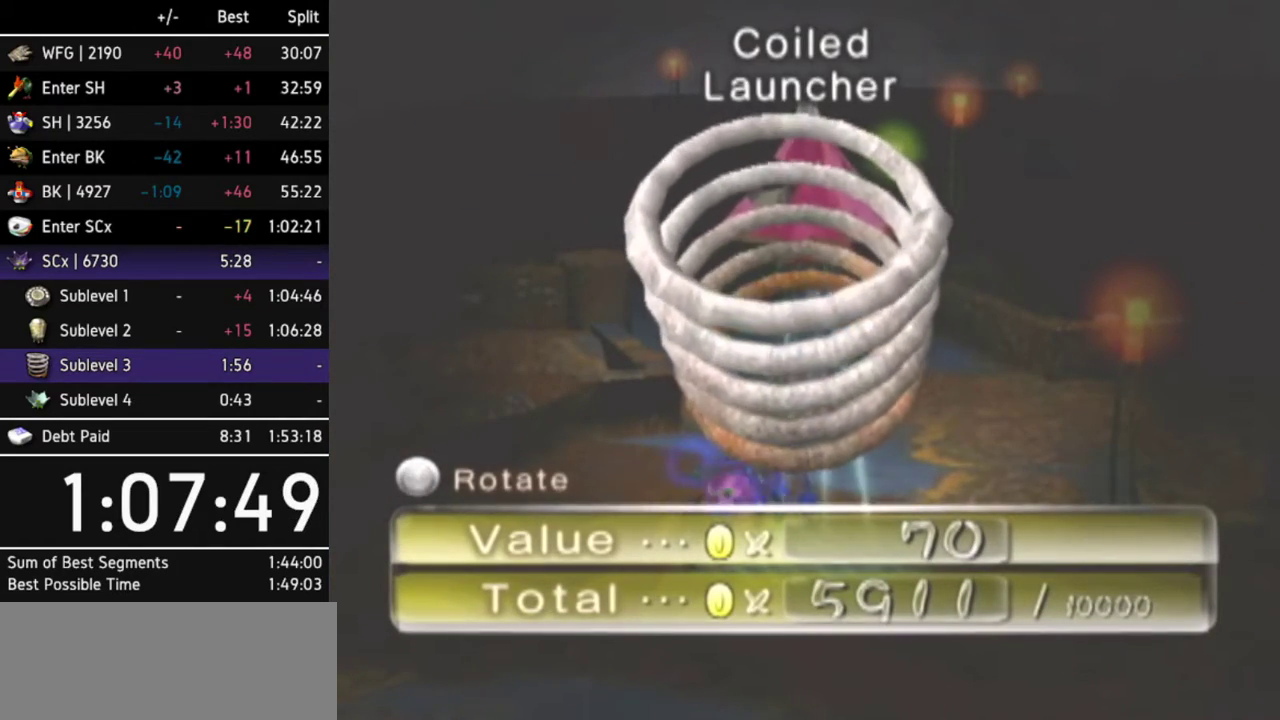
{"buttons": [], "left_stick": "center", "right_stick": "center", "events": [[133, "A", "up"], [200, "A", "down"], [233, "A", "up"], [300, "A", "down"], [367, "A", "up"], [433, "A", "down"], [467, "A", "up"]]}
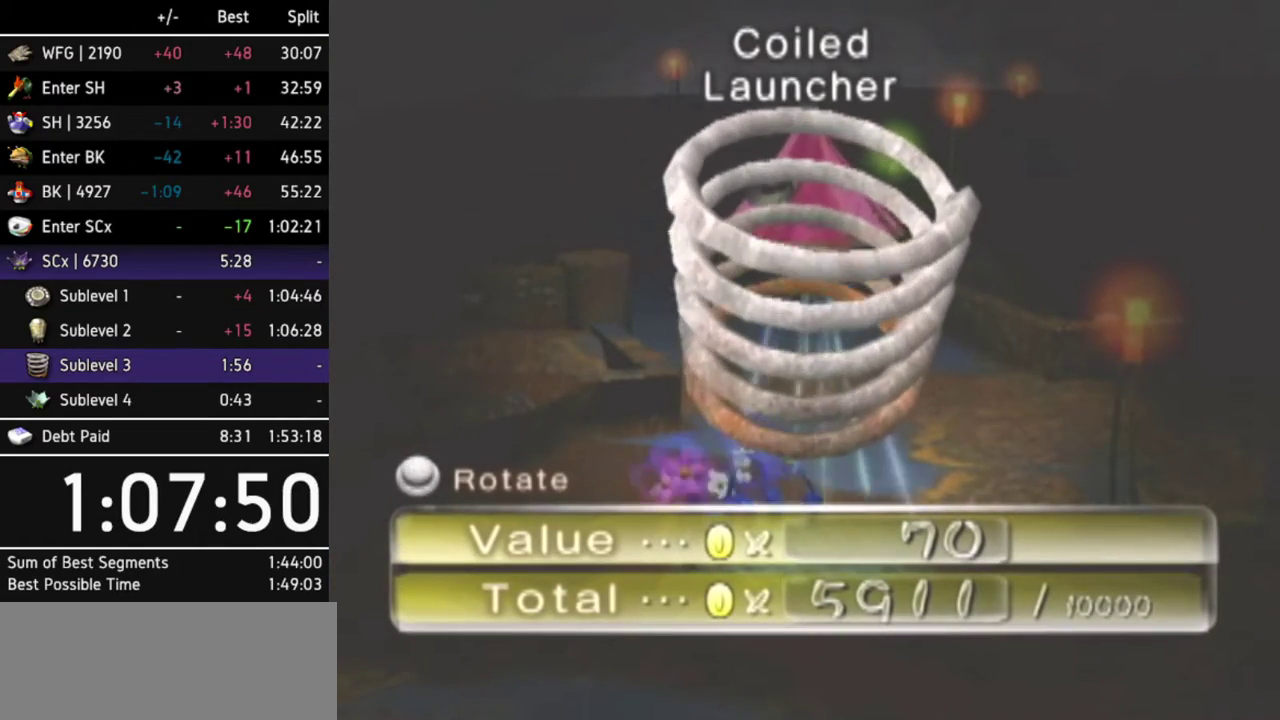
{"buttons": [], "left_stick": "center", "right_stick": "center", "events": [[33, "A", "down"], [100, "A", "up"], [133, "A", "down"], [200, "A", "up"], [267, "A", "down"], [333, "A", "up"], [367, "A", "down"], [433, "A", "up"]]}
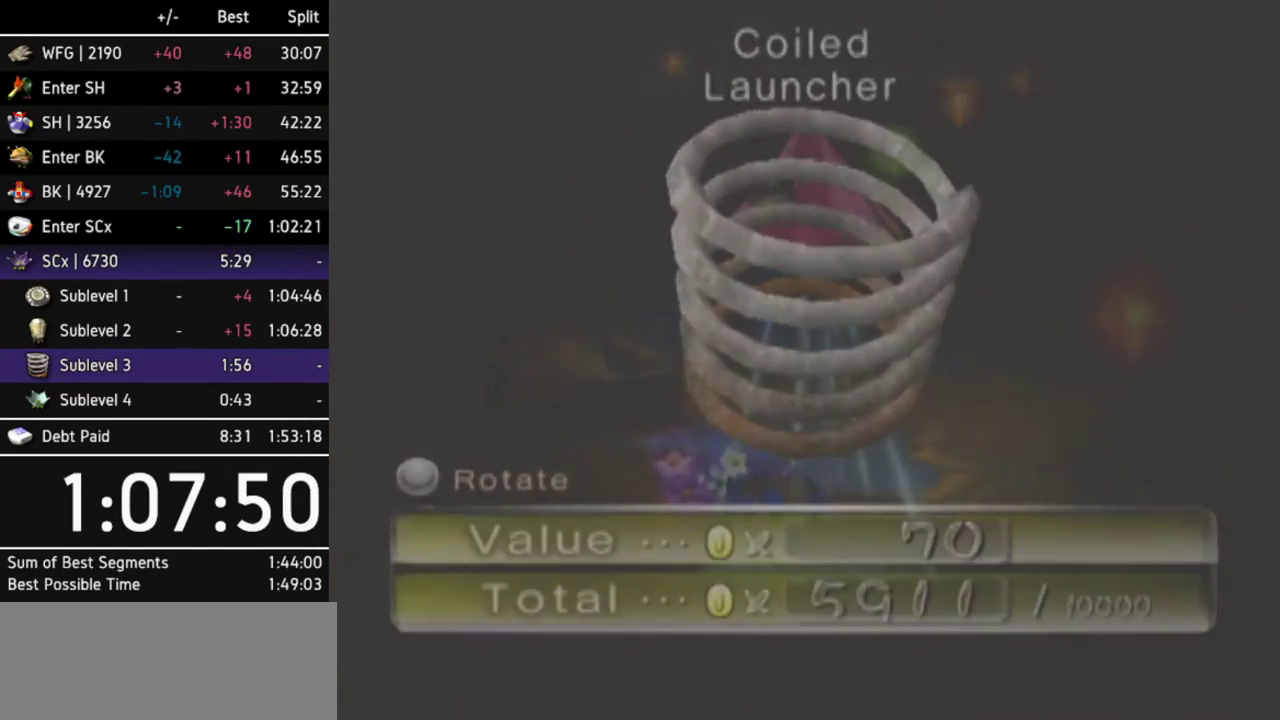
{"buttons": [], "left_stick": "center", "right_stick": "center"}
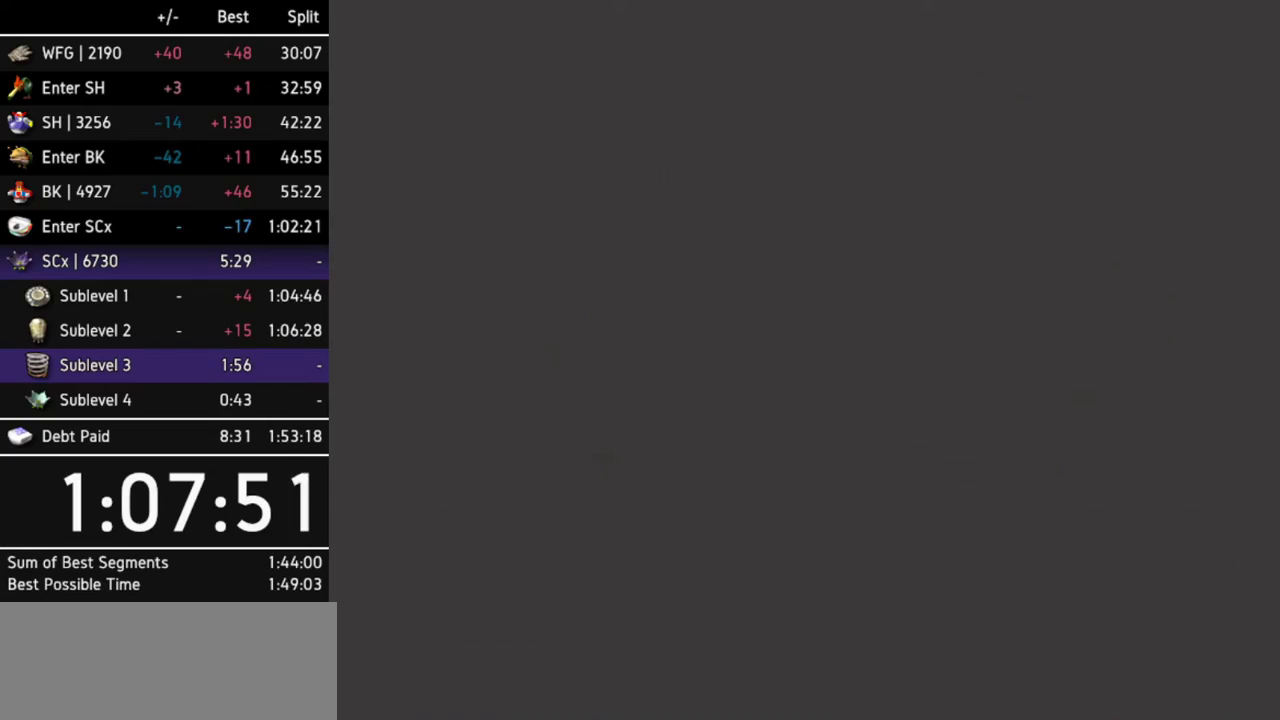
{"buttons": [], "left_stick": "center", "right_stick": "center"}
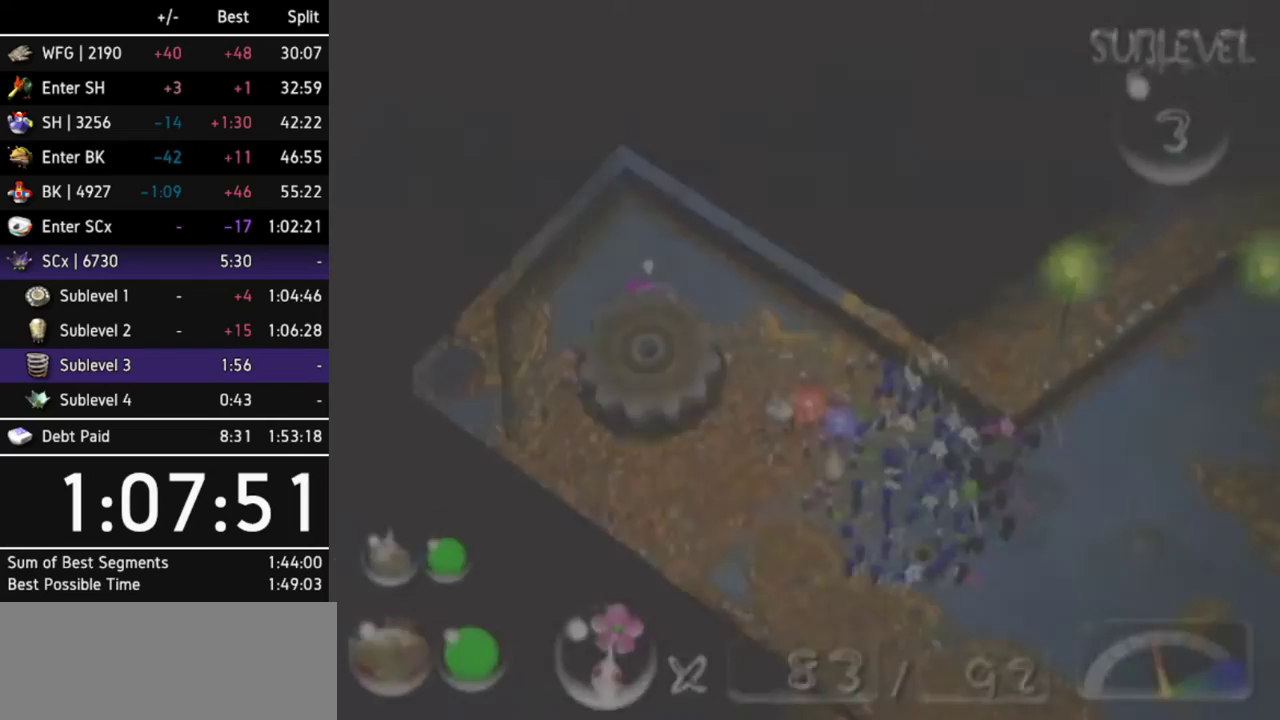
{"buttons": [], "left_stick": "left", "right_stick": "center", "events": [[400, "left_stick", "left"]]}
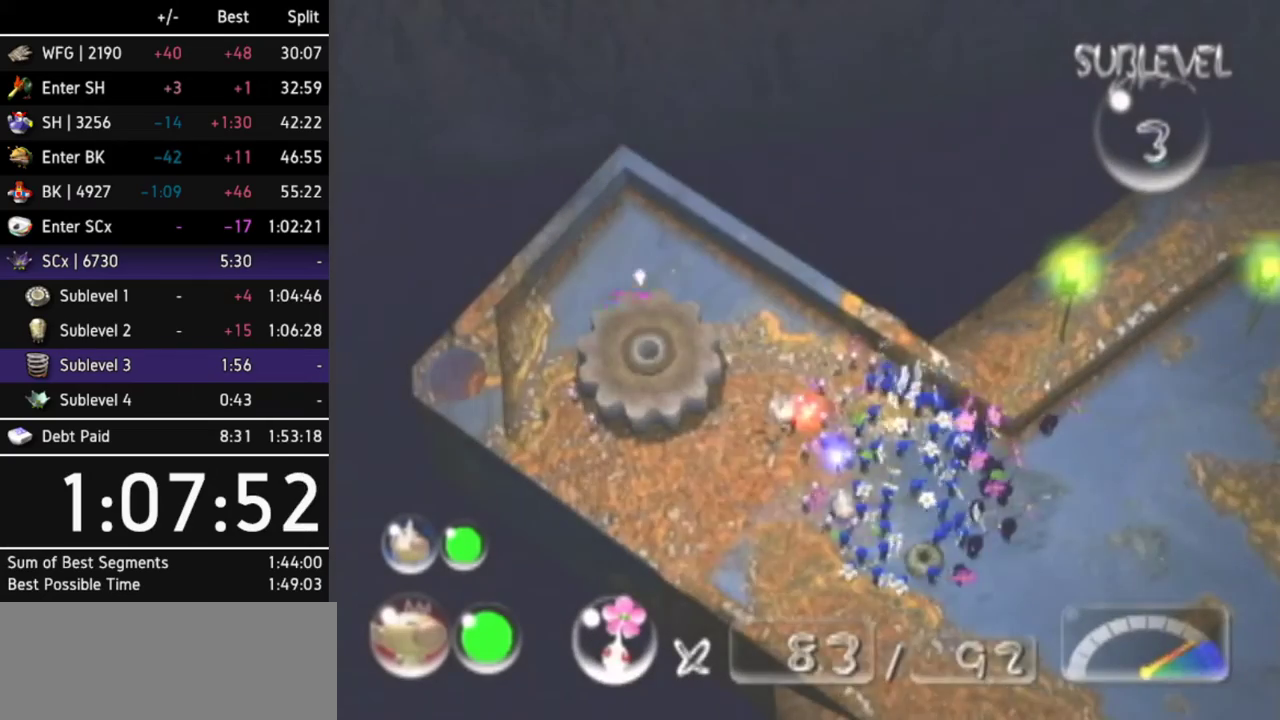
{"buttons": [], "left_stick": "center", "right_stick": "up-left"}